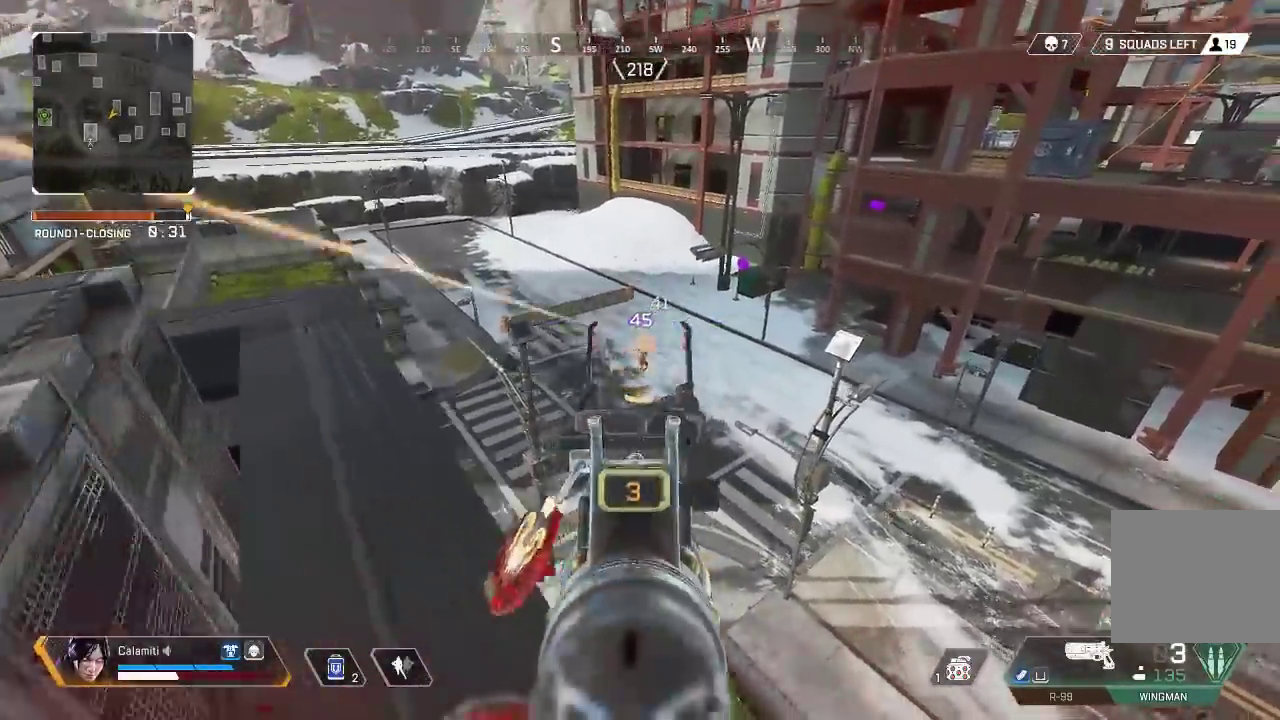
Gameplay with a controller (PlayStation layout); each line is a JSON object with the inputs held at the frame after it. "events" lists button and stick changes between this image and that frame as [ms after this image, input, new state], when the widget could be followed in between. Not read: R3.
{"buttons": ["CROSS", "L2"], "left_stick": "center", "right_stick": "center", "events": [[33, "R2", "down"], [100, "left_stick", "left"], [150, "R2", "up"], [267, "CIRCLE", "down"], [317, "left_stick", "center"], [350, "R2", "down"], [383, "left_stick", "right"], [417, "CIRCLE", "up"], [417, "right_stick", "right"], [450, "R2", "up"], [467, "right_stick", "center"], [500, "CROSS", "down"], [500, "left_stick", "center"]]}
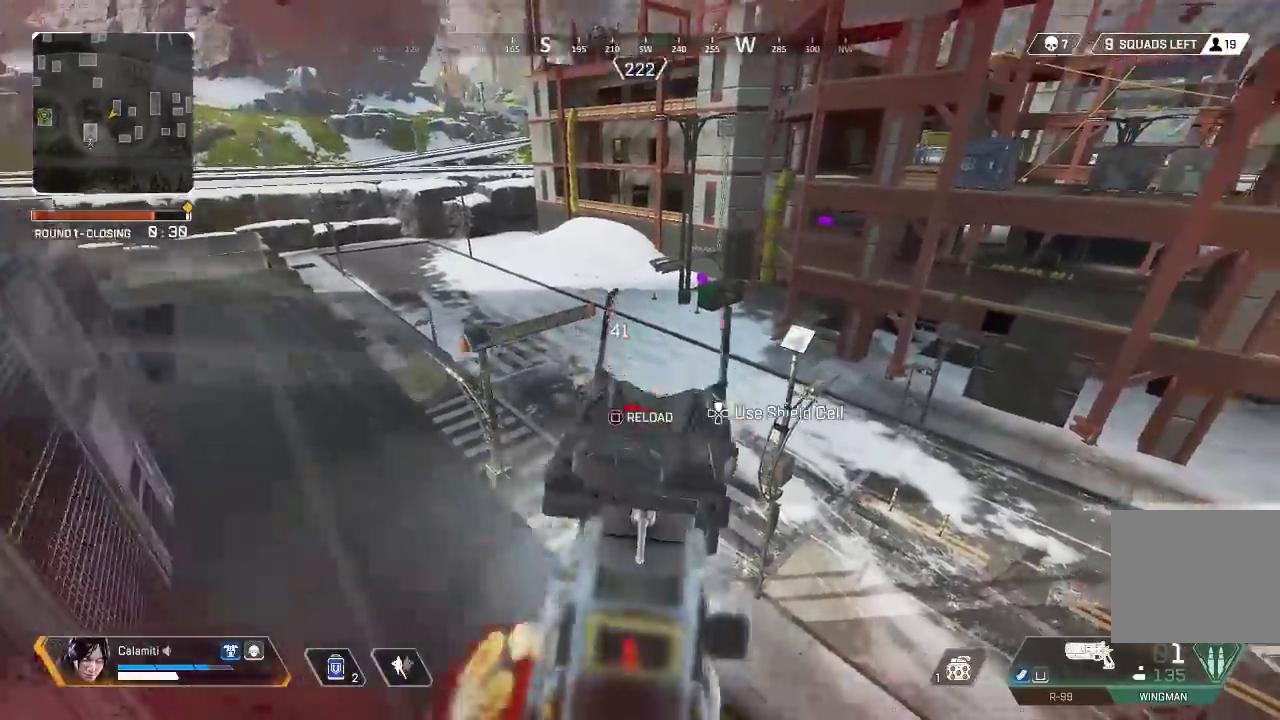
{"buttons": ["TRIANGLE"], "left_stick": "left", "right_stick": "center", "events": [[17, "left_stick", "right"], [50, "left_stick", "left"], [100, "CROSS", "up"], [183, "L1", "down"], [283, "left_stick", "right"], [300, "R2", "down"], [317, "L1", "up"], [317, "right_stick", "down-left"], [417, "R2", "up"], [433, "right_stick", "center"], [450, "TRIANGLE", "down"], [450, "left_stick", "left"], [483, "L2", "up"]]}
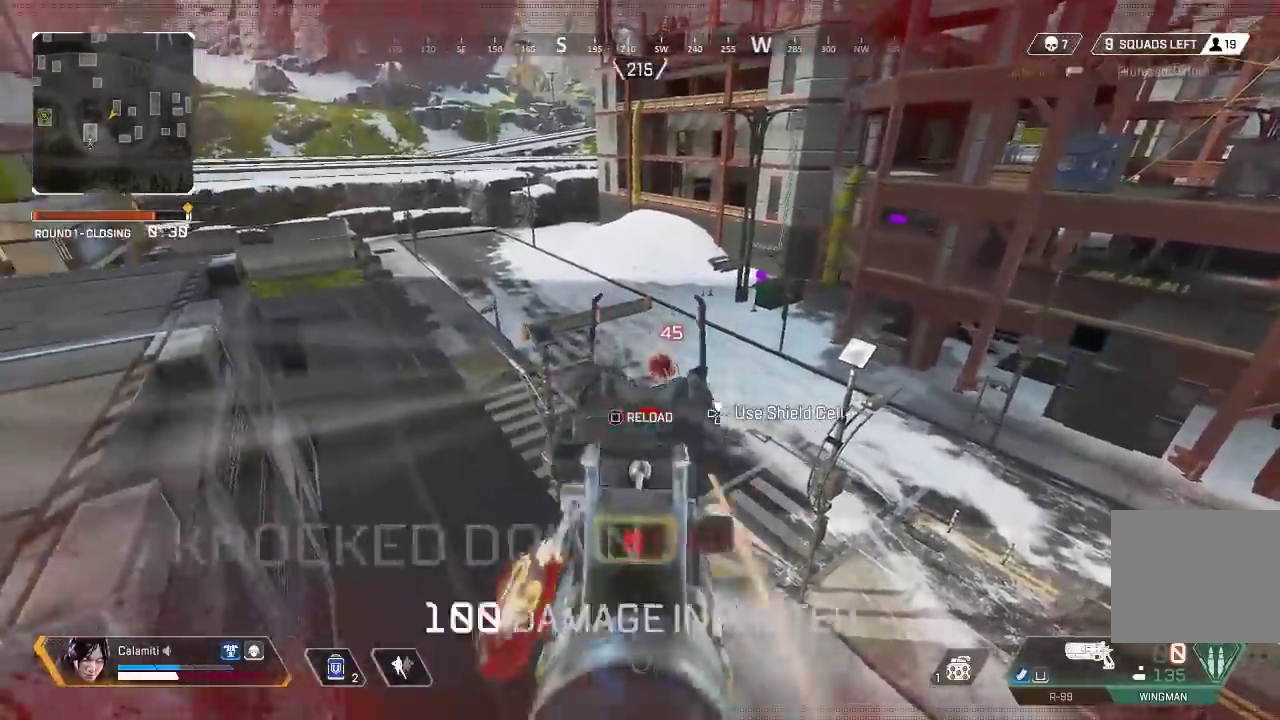
{"buttons": ["L3"], "left_stick": "up", "right_stick": "center", "events": [[33, "TRIANGLE", "up"], [300, "right_stick", "left"], [333, "left_stick", "up-left"], [383, "L3", "down"], [433, "left_stick", "up"], [467, "right_stick", "center"]]}
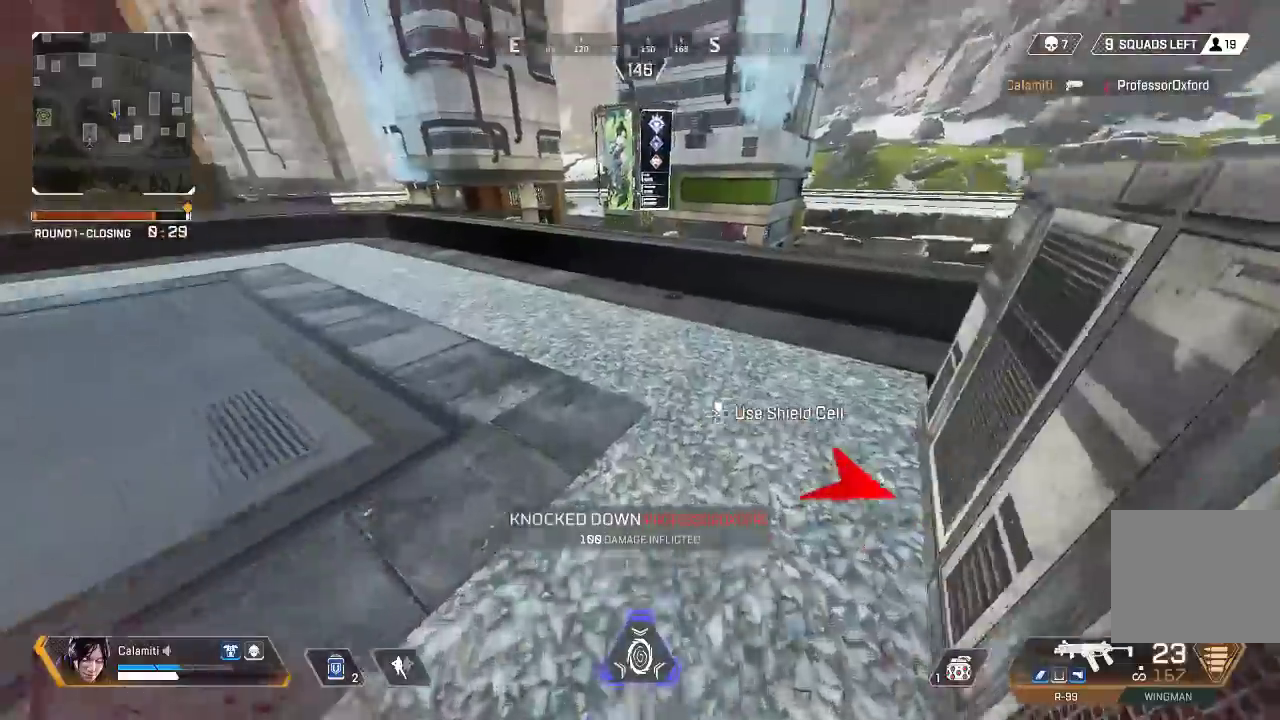
{"buttons": ["CIRCLE"], "left_stick": "up", "right_stick": "center", "events": [[33, "L3", "up"], [200, "DPAD_UP", "down"], [250, "right_stick", "left"], [267, "DPAD_UP", "up"], [383, "CIRCLE", "down"], [483, "right_stick", "center"]]}
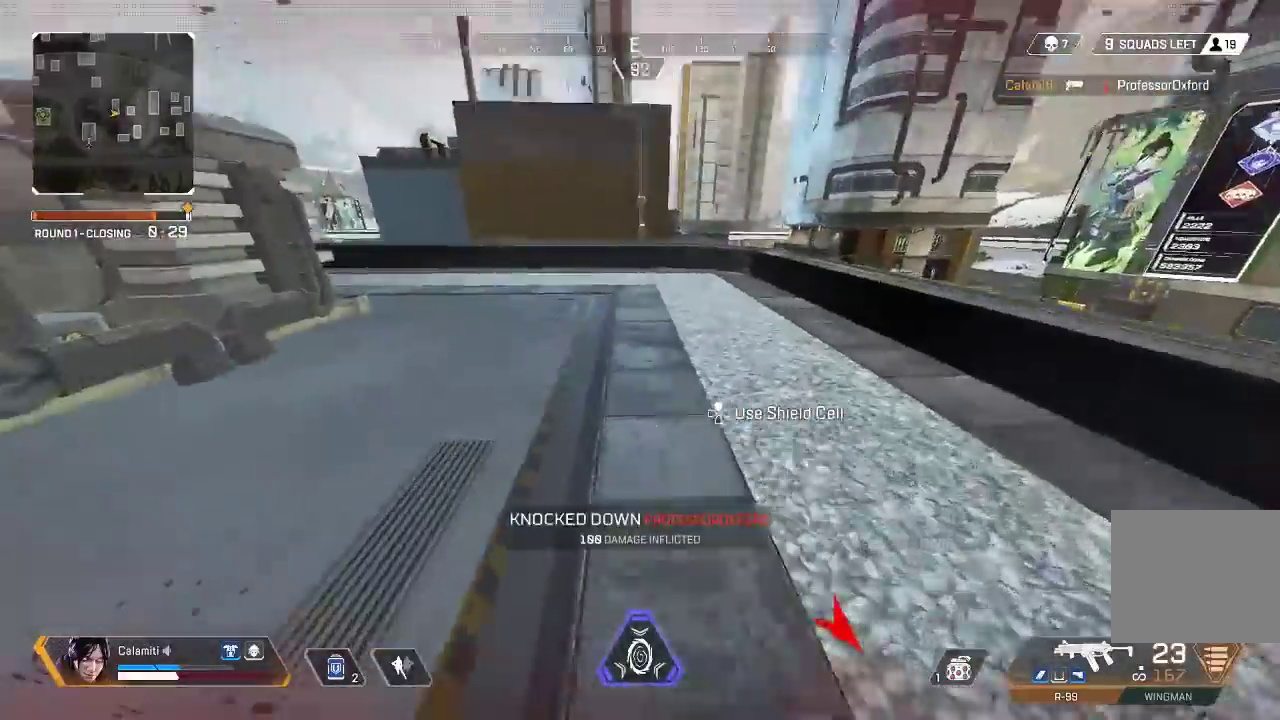
{"buttons": [], "left_stick": "right", "right_stick": "center", "events": [[100, "CIRCLE", "up"], [133, "CROSS", "down"], [133, "right_stick", "left"], [200, "left_stick", "up-right"], [217, "CROSS", "up"], [300, "left_stick", "right"], [333, "right_stick", "center"], [433, "CIRCLE", "down"], [467, "CIRCLE", "up"]]}
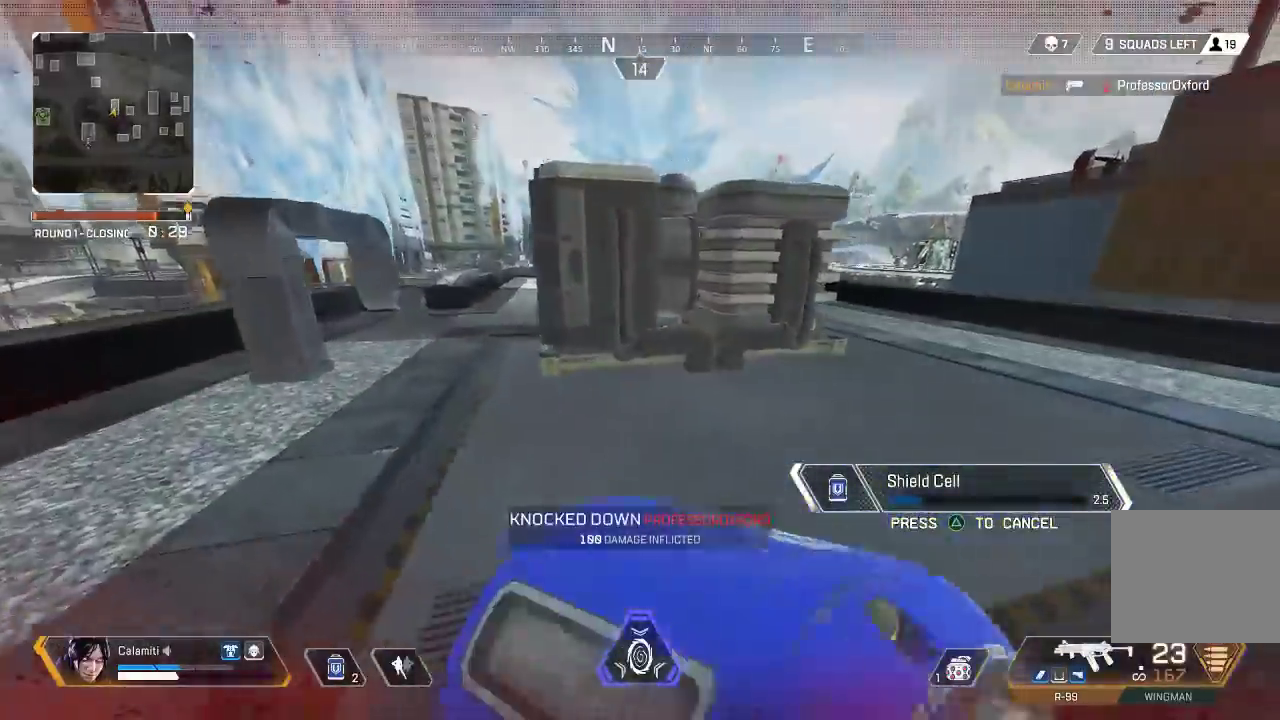
{"buttons": [], "left_stick": "up", "right_stick": "center", "events": [[67, "CIRCLE", "down"], [100, "left_stick", "up-right"], [133, "CIRCLE", "up"], [200, "left_stick", "up"], [217, "right_stick", "right"], [267, "CIRCLE", "down"], [333, "CIRCLE", "up"], [367, "right_stick", "center"], [417, "CIRCLE", "down"], [500, "CIRCLE", "up"]]}
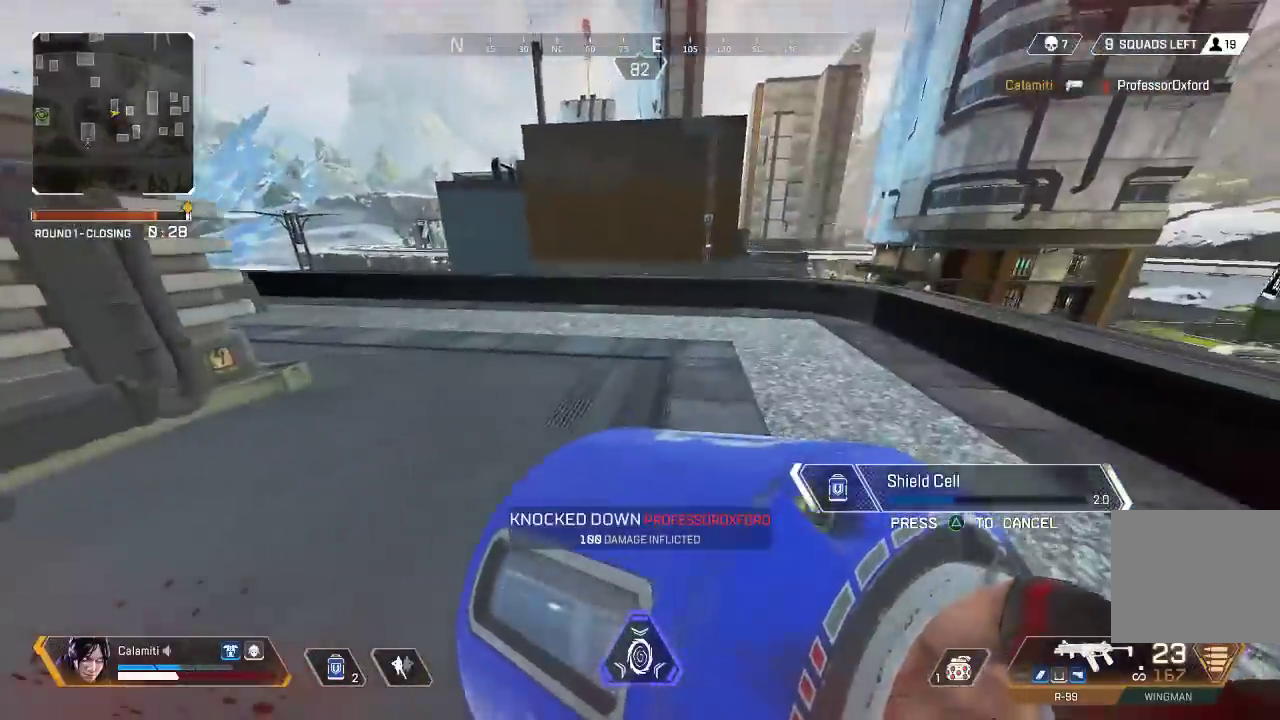
{"buttons": ["CIRCLE"], "left_stick": "up-left", "right_stick": "right", "events": [[167, "CIRCLE", "down"], [233, "CIRCLE", "up"], [300, "CIRCLE", "down"], [383, "CIRCLE", "up"], [433, "right_stick", "right"], [467, "left_stick", "up-left"], [500, "CIRCLE", "down"]]}
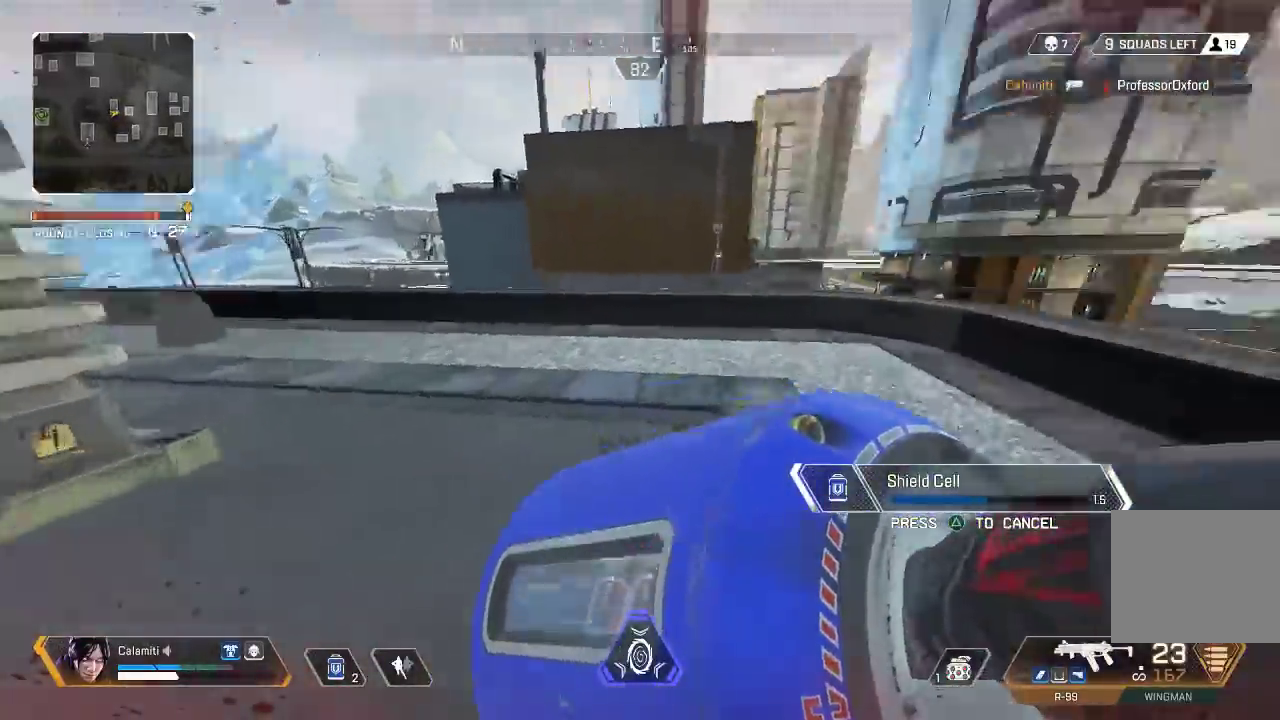
{"buttons": [], "left_stick": "right", "right_stick": "center", "events": [[100, "CIRCLE", "up"], [183, "CIRCLE", "down"], [183, "left_stick", "right"], [200, "right_stick", "center"], [250, "CIRCLE", "up"], [333, "CIRCLE", "down"], [433, "CIRCLE", "up"]]}
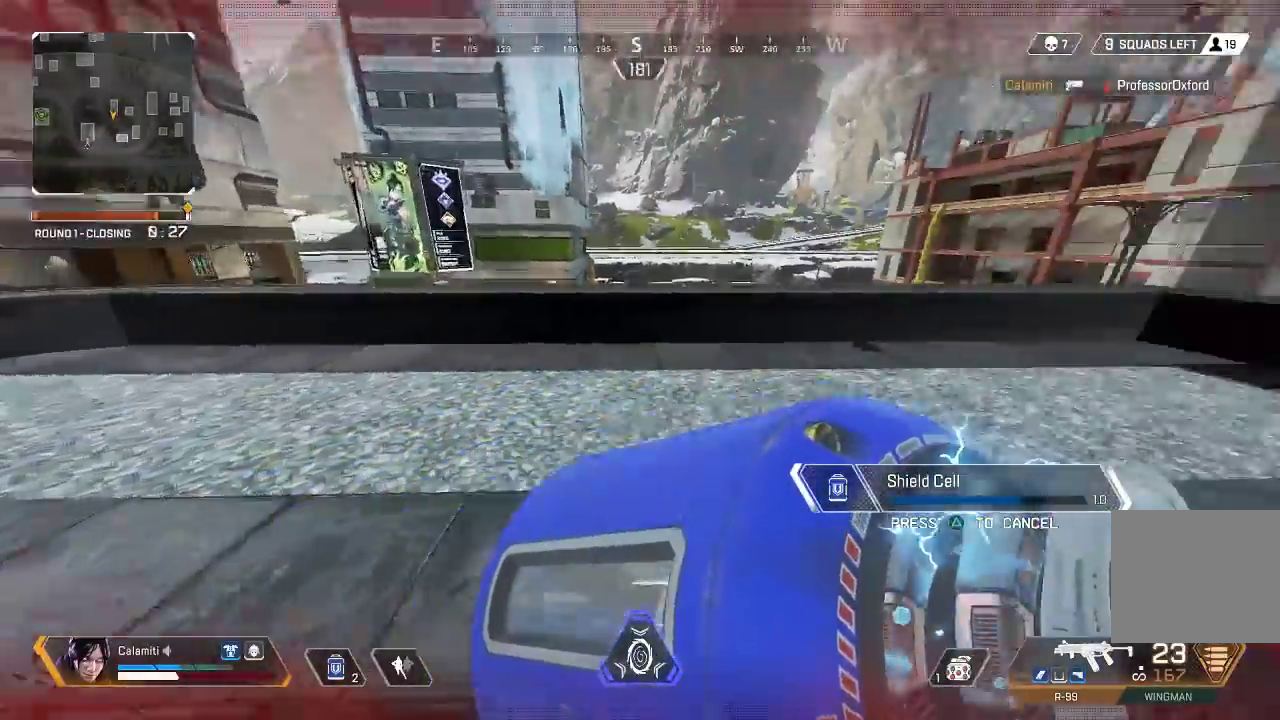
{"buttons": [], "left_stick": "up-right", "right_stick": "center", "events": [[50, "CIRCLE", "down"], [133, "CIRCLE", "up"], [200, "left_stick", "up-right"], [250, "CIRCLE", "down"], [317, "right_stick", "down-left"], [333, "CIRCLE", "up"], [383, "right_stick", "center"]]}
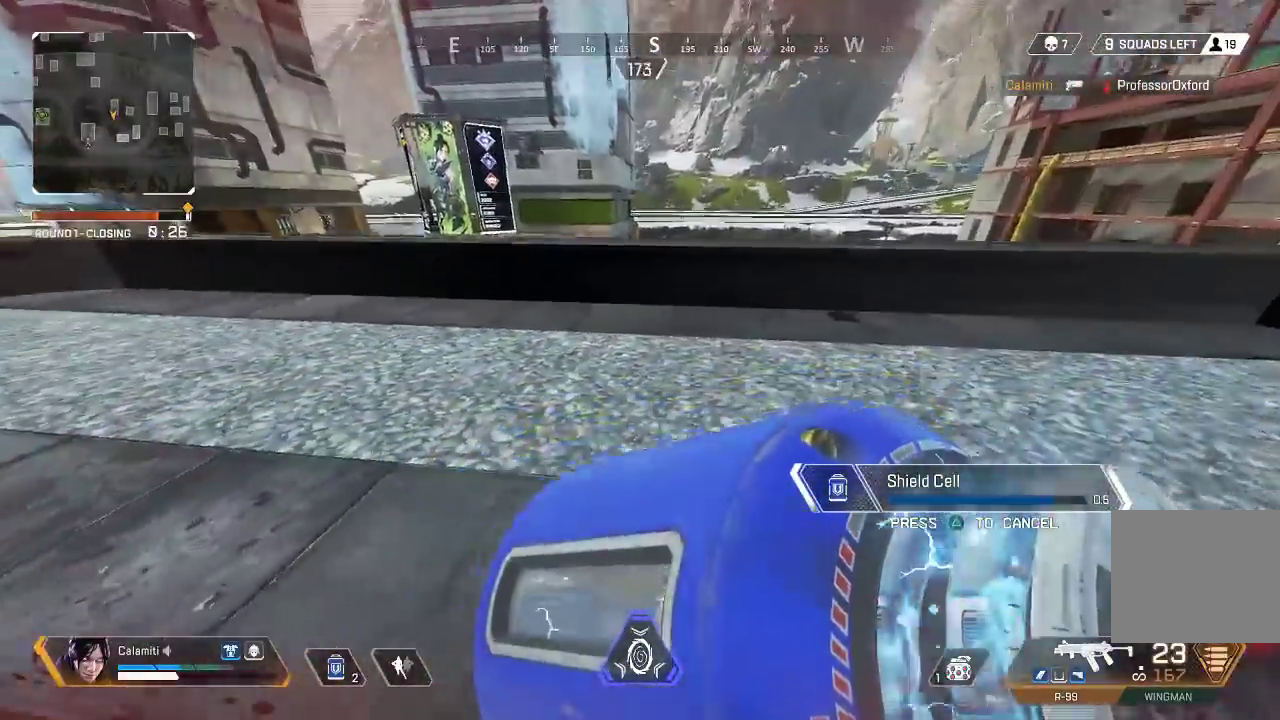
{"buttons": [], "left_stick": "up", "right_stick": "center", "events": [[50, "CIRCLE", "down"], [133, "CIRCLE", "up"], [350, "left_stick", "up"]]}
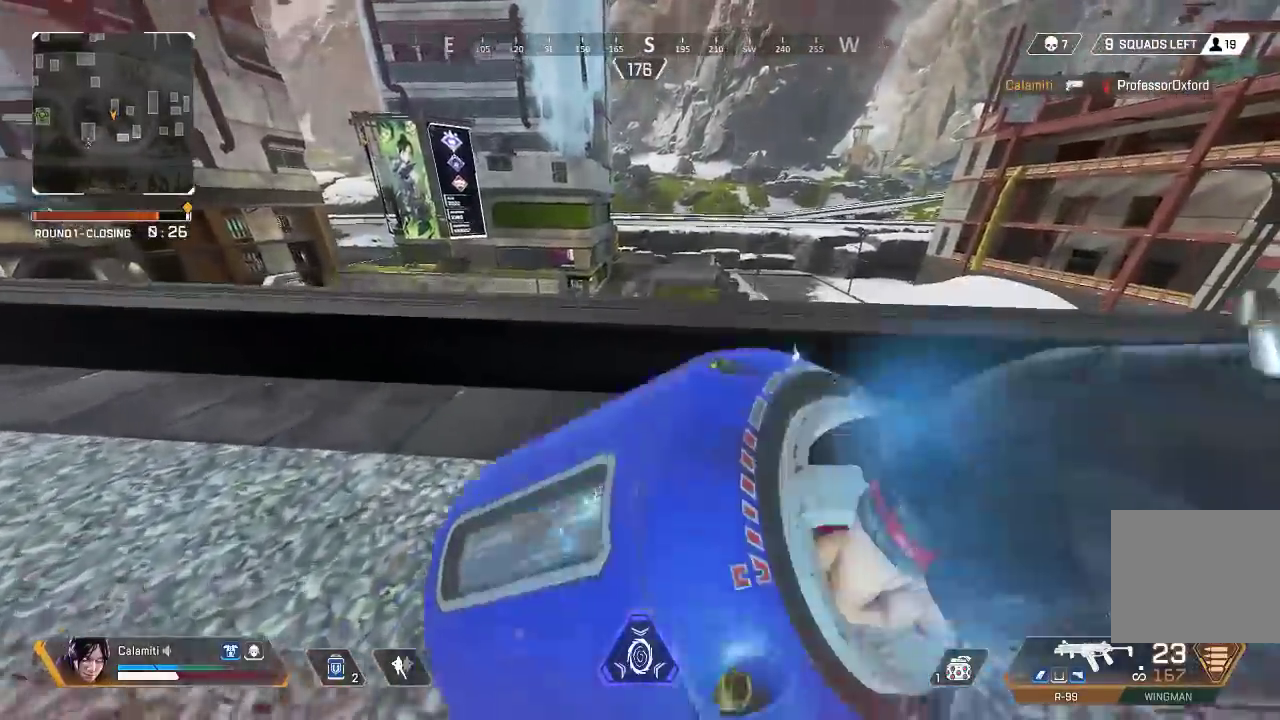
{"buttons": [], "left_stick": "center", "right_stick": "center", "events": [[167, "CROSS", "down"], [250, "CROSS", "up"], [367, "left_stick", "left"], [400, "right_stick", "down-right"], [483, "left_stick", "center"], [500, "right_stick", "center"]]}
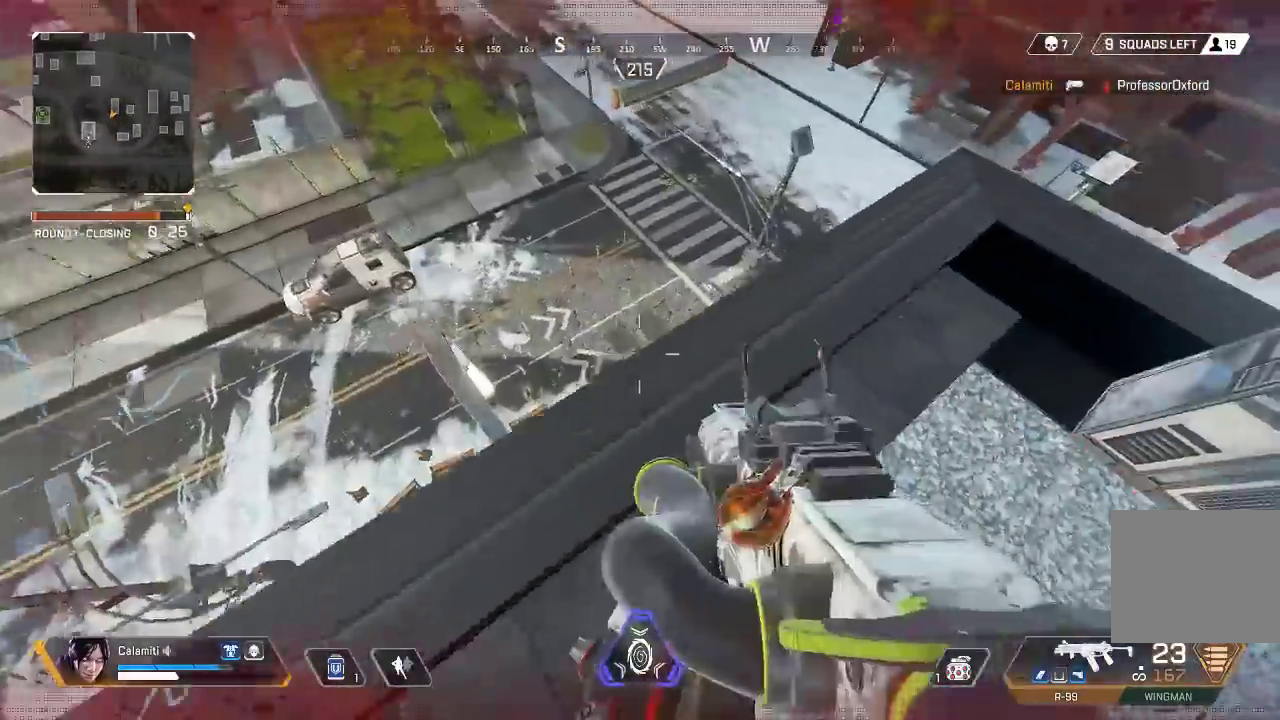
{"buttons": ["TRIANGLE"], "left_stick": "right", "right_stick": "right", "events": [[17, "left_stick", "down-right"], [100, "left_stick", "center"], [167, "left_stick", "up"], [283, "left_stick", "right"], [450, "right_stick", "right"], [500, "TRIANGLE", "down"]]}
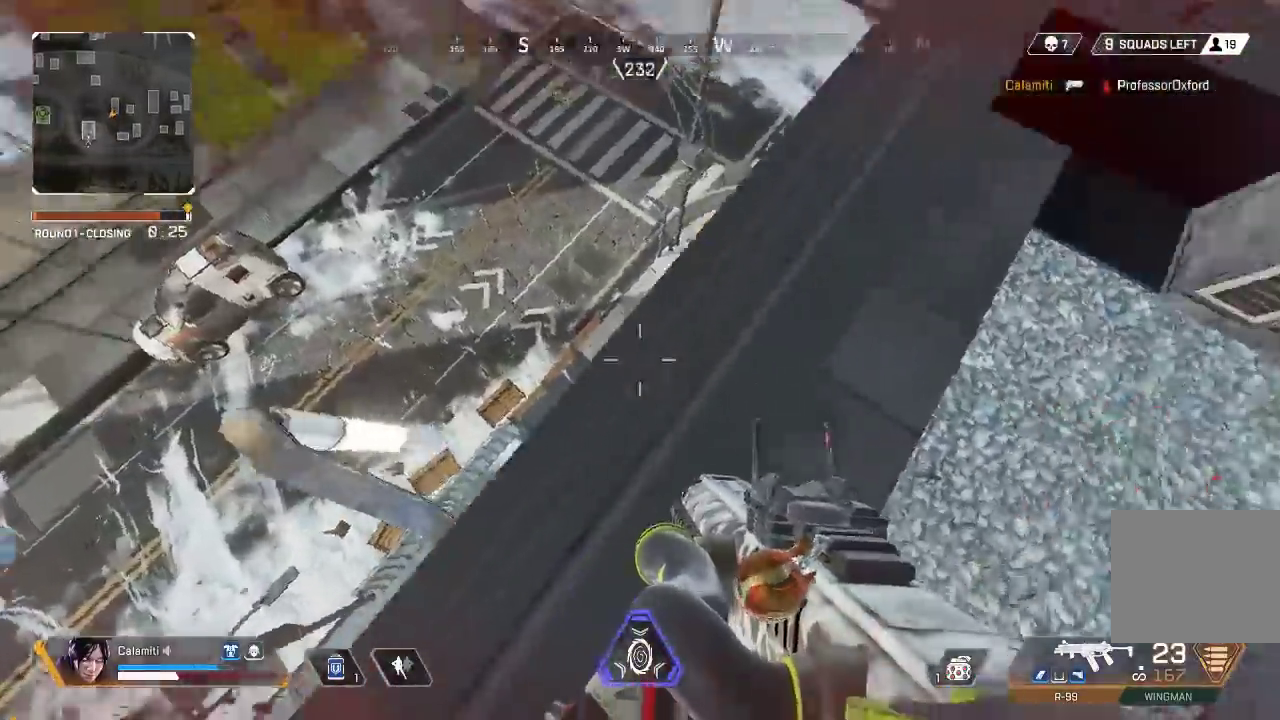
{"buttons": [], "left_stick": "up", "right_stick": "center", "events": [[67, "TRIANGLE", "up"], [67, "left_stick", "up-right"], [67, "right_stick", "up-right"], [167, "SQUARE", "down"], [167, "right_stick", "up"], [200, "L3", "down"], [233, "SQUARE", "up"], [250, "L3", "up"], [317, "SQUARE", "down"], [333, "L3", "down"], [333, "right_stick", "center"], [383, "SQUARE", "up"], [400, "L3", "up"], [400, "left_stick", "up"], [450, "SQUARE", "down"], [500, "SQUARE", "up"]]}
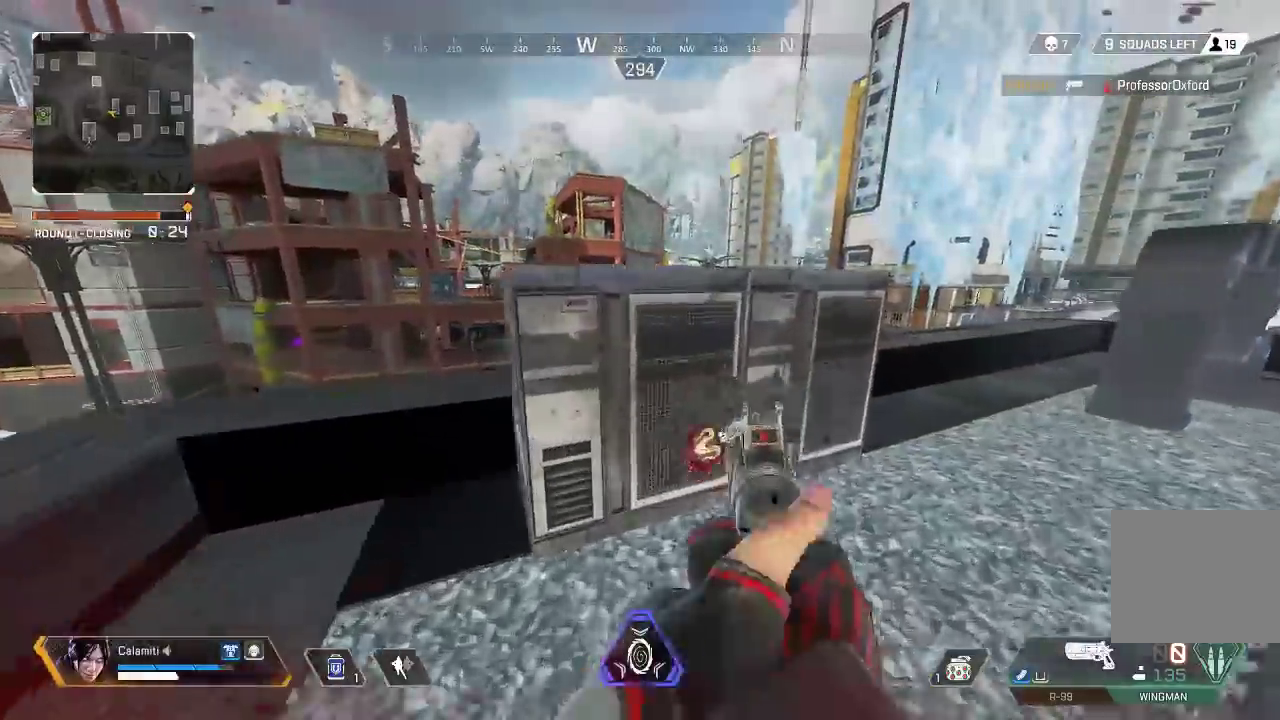
{"buttons": [], "left_stick": "left", "right_stick": "center", "events": [[150, "CROSS", "down"], [167, "right_stick", "down-right"], [200, "CROSS", "up"], [233, "left_stick", "center"], [367, "left_stick", "left"], [367, "right_stick", "center"]]}
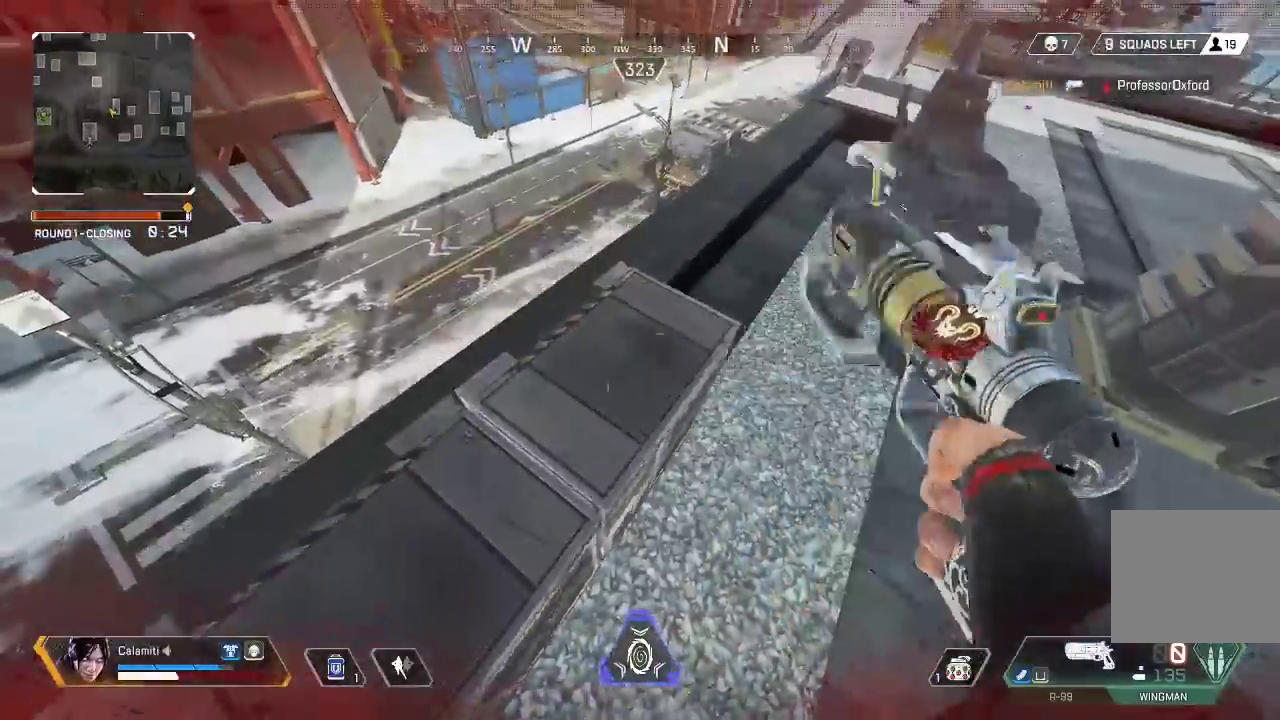
{"buttons": [], "left_stick": "up-right", "right_stick": "center", "events": [[283, "left_stick", "center"], [417, "left_stick", "up-right"]]}
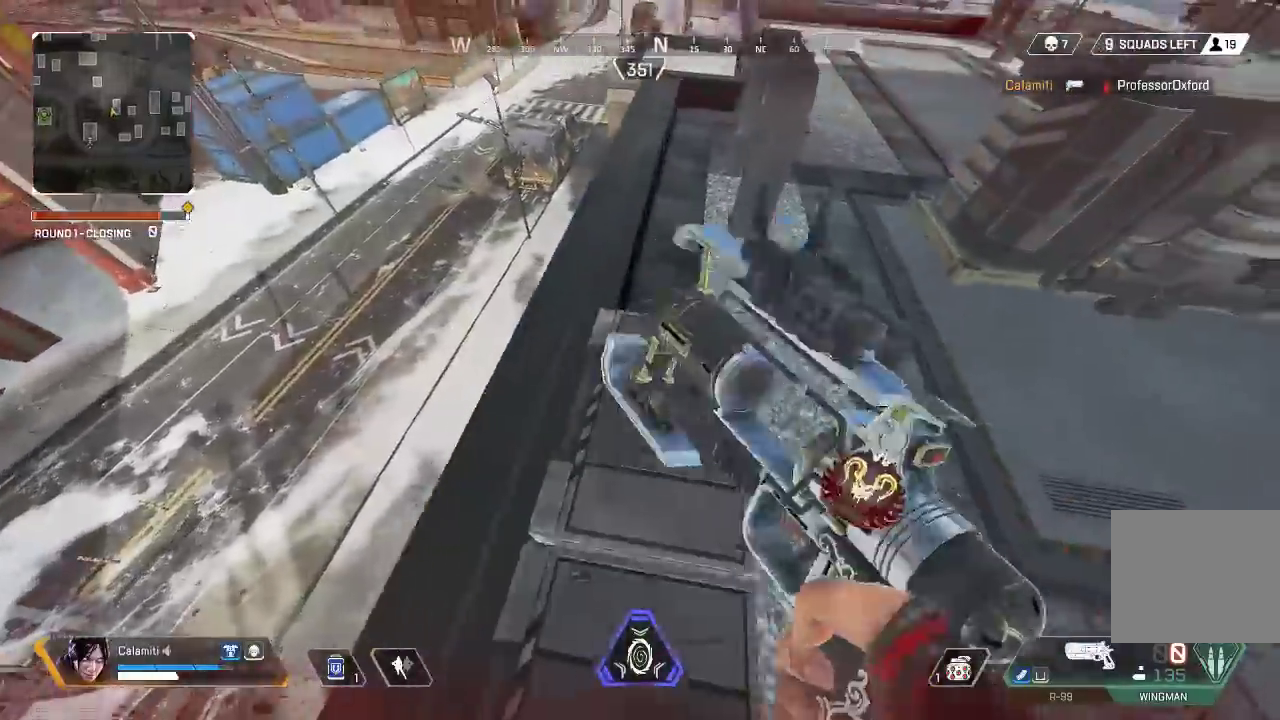
{"buttons": [], "left_stick": "up", "right_stick": "center", "events": [[67, "left_stick", "up"], [317, "L3", "down"], [483, "L3", "up"]]}
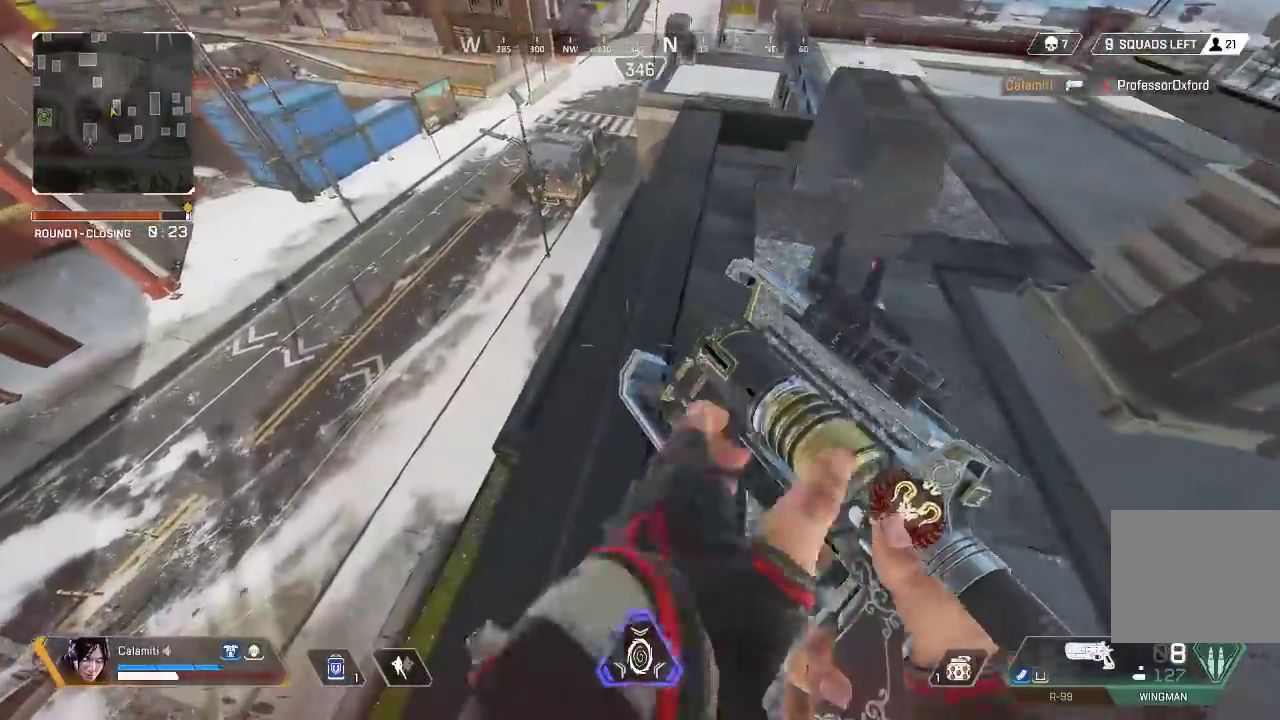
{"buttons": ["TRIANGLE"], "left_stick": "up", "right_stick": "center", "events": [[217, "CIRCLE", "down"], [367, "CIRCLE", "up"], [450, "TRIANGLE", "down"]]}
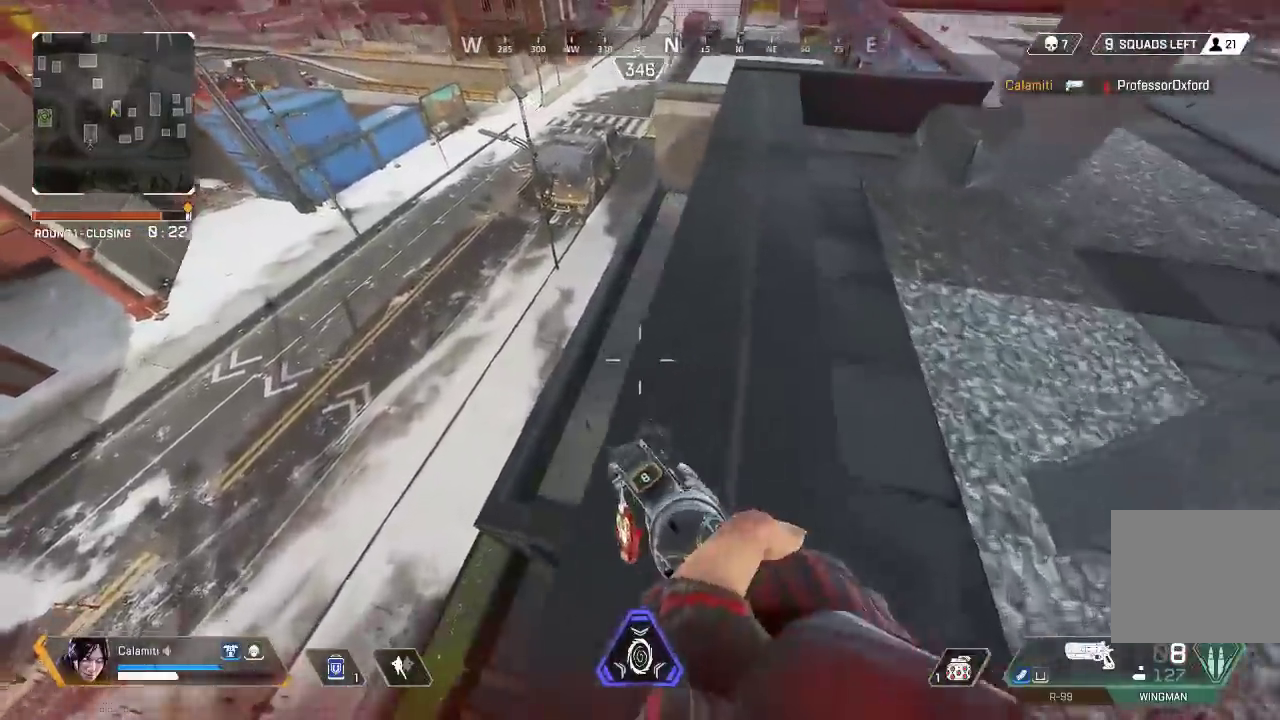
{"buttons": [], "left_stick": "up", "right_stick": "center", "events": [[17, "TRIANGLE", "up"]]}
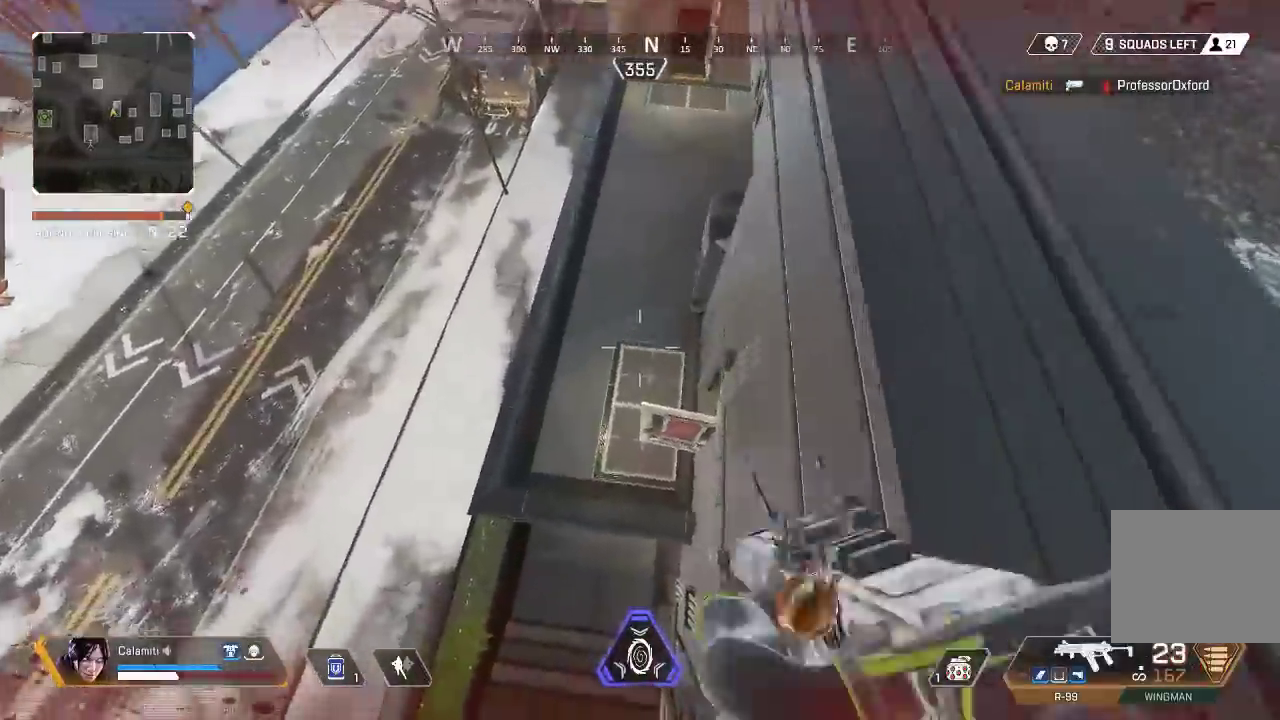
{"buttons": [], "left_stick": "left", "right_stick": "up-left", "events": [[33, "L3", "down"], [117, "right_stick", "right"], [183, "L3", "up"], [183, "left_stick", "up-left"], [283, "left_stick", "left"], [367, "right_stick", "center"], [500, "right_stick", "up-left"]]}
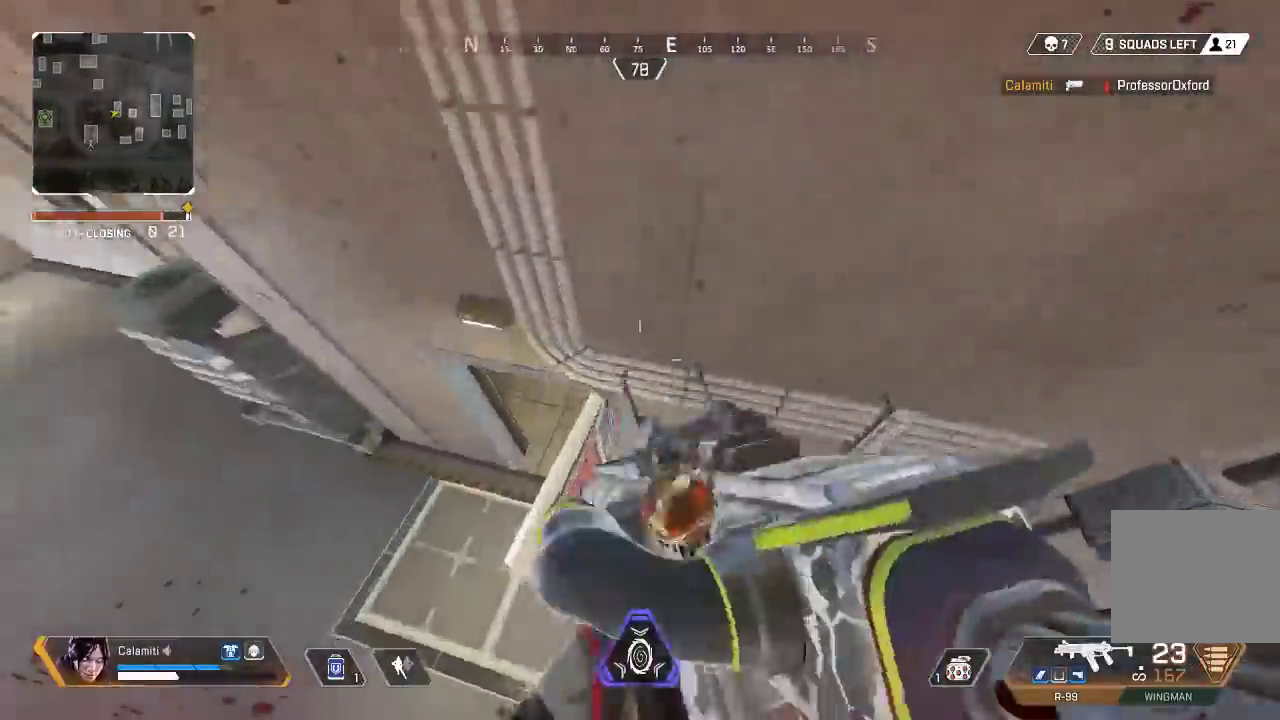
{"buttons": [], "left_stick": "up", "right_stick": "center", "events": [[167, "right_stick", "up"], [183, "left_stick", "up-left"], [267, "right_stick", "center"], [300, "left_stick", "up"], [333, "L3", "down"], [450, "L3", "up"]]}
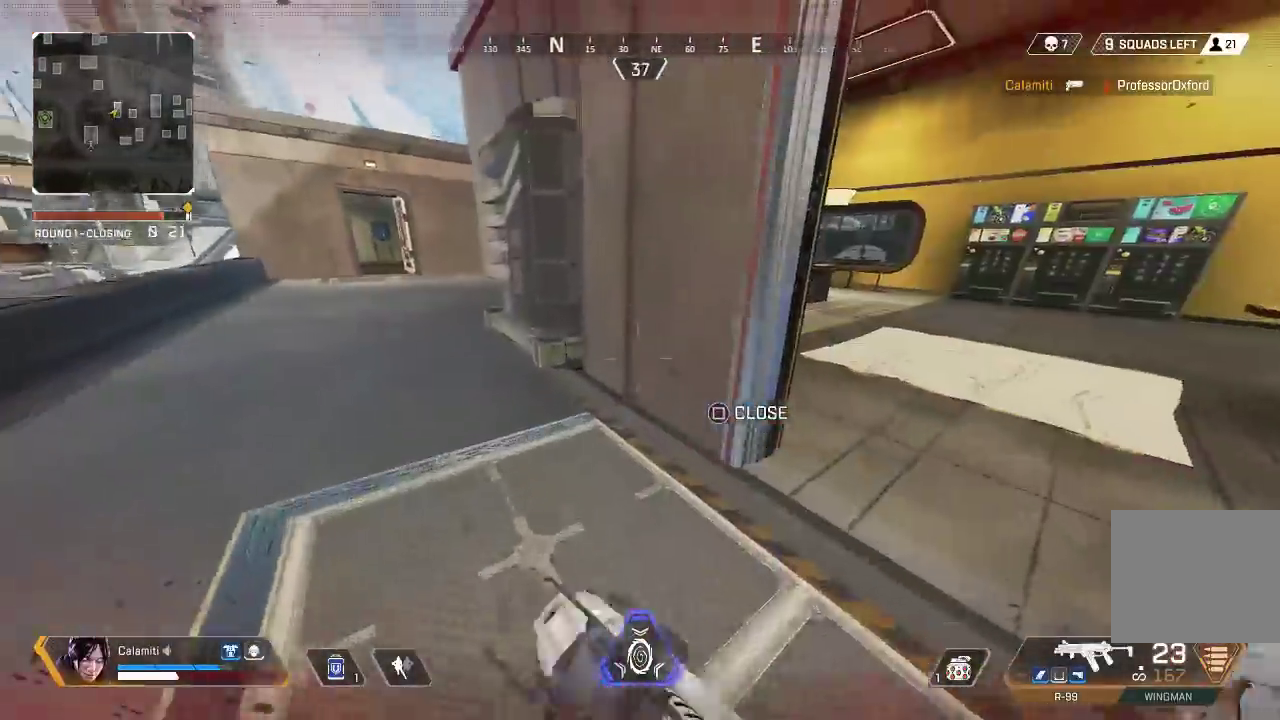
{"buttons": ["CIRCLE"], "left_stick": "up-right", "right_stick": "left", "events": [[50, "L3", "down"], [67, "left_stick", "up-right"], [200, "L3", "up"], [250, "L3", "down"], [283, "right_stick", "left"], [400, "L3", "up"], [450, "CIRCLE", "down"]]}
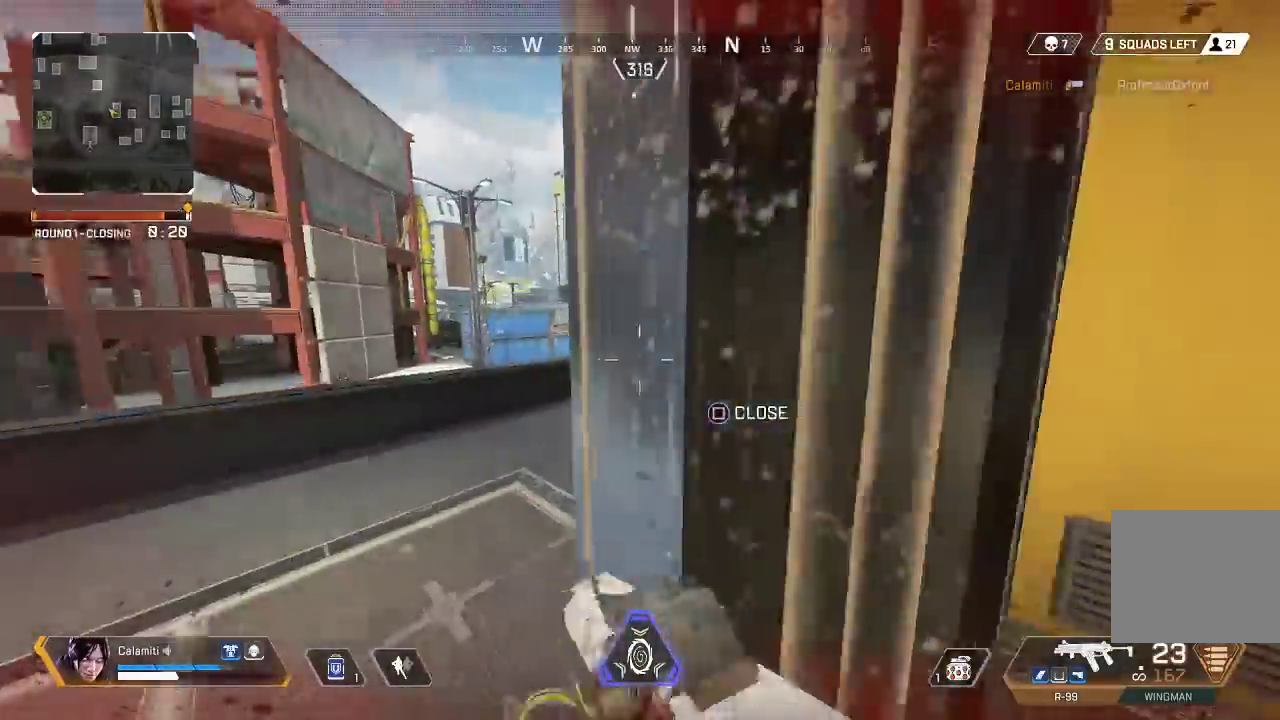
{"buttons": [], "left_stick": "up", "right_stick": "center", "events": [[17, "CIRCLE", "up"], [17, "left_stick", "up-left"], [17, "right_stick", "center"], [83, "L3", "down"], [350, "left_stick", "up"], [367, "L3", "up"]]}
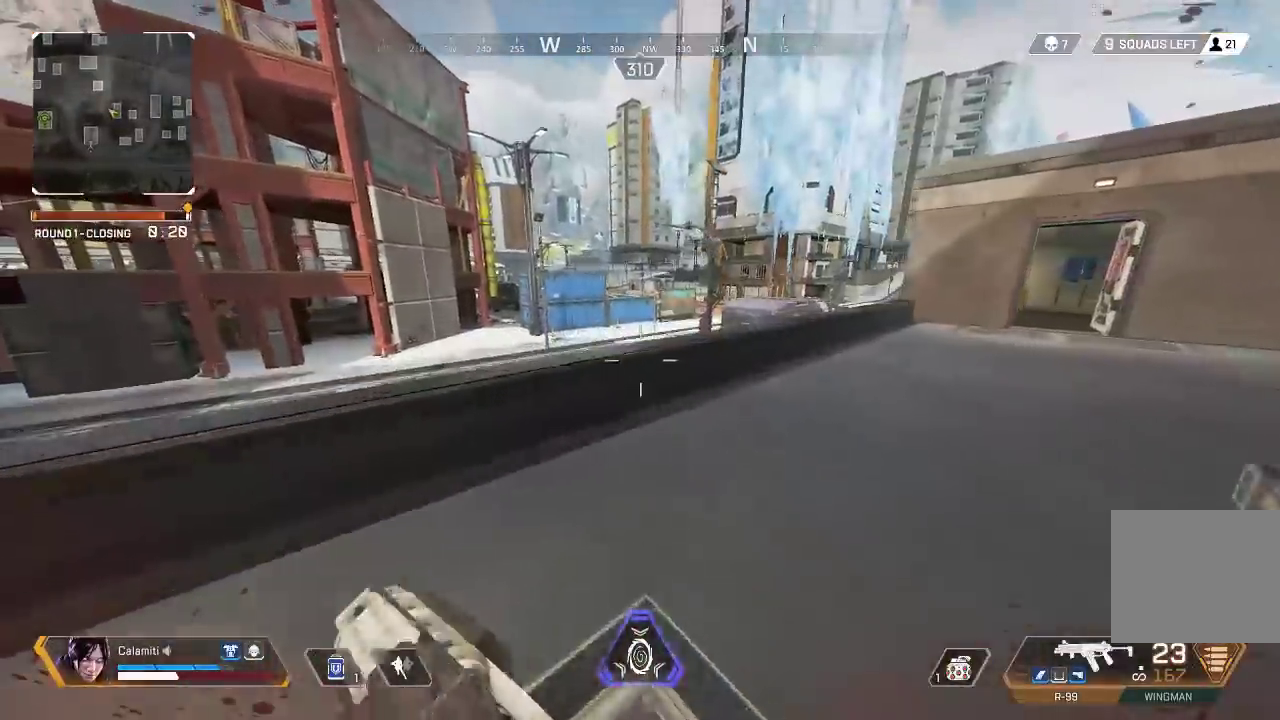
{"buttons": ["L3"], "left_stick": "up-left", "right_stick": "center", "events": [[17, "CIRCLE", "down"], [217, "CIRCLE", "up"], [250, "CROSS", "down"], [300, "CIRCLE", "down"], [350, "CROSS", "up"], [400, "CIRCLE", "up"], [400, "left_stick", "up-left"], [500, "L3", "down"]]}
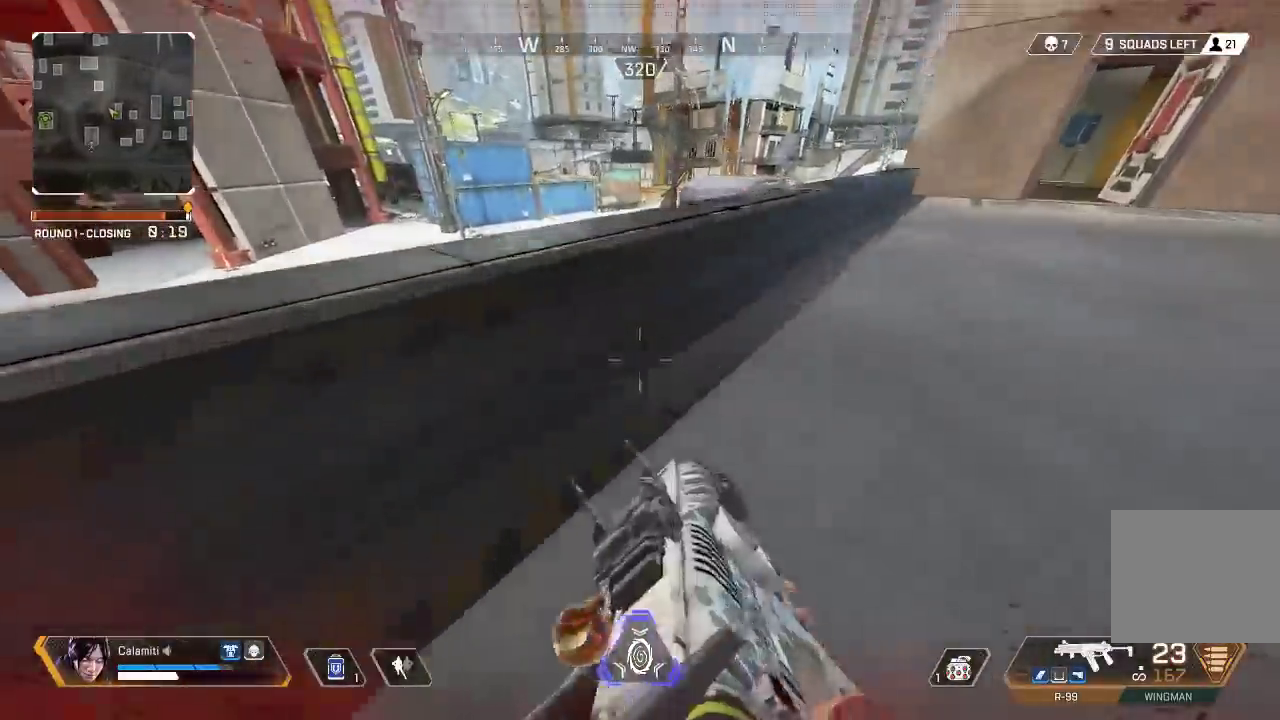
{"buttons": ["CROSS"], "left_stick": "up-left", "right_stick": "center", "events": [[50, "CROSS", "down"], [150, "CROSS", "up"], [150, "L3", "up"], [350, "right_stick", "down-right"], [417, "right_stick", "center"], [450, "CROSS", "down"]]}
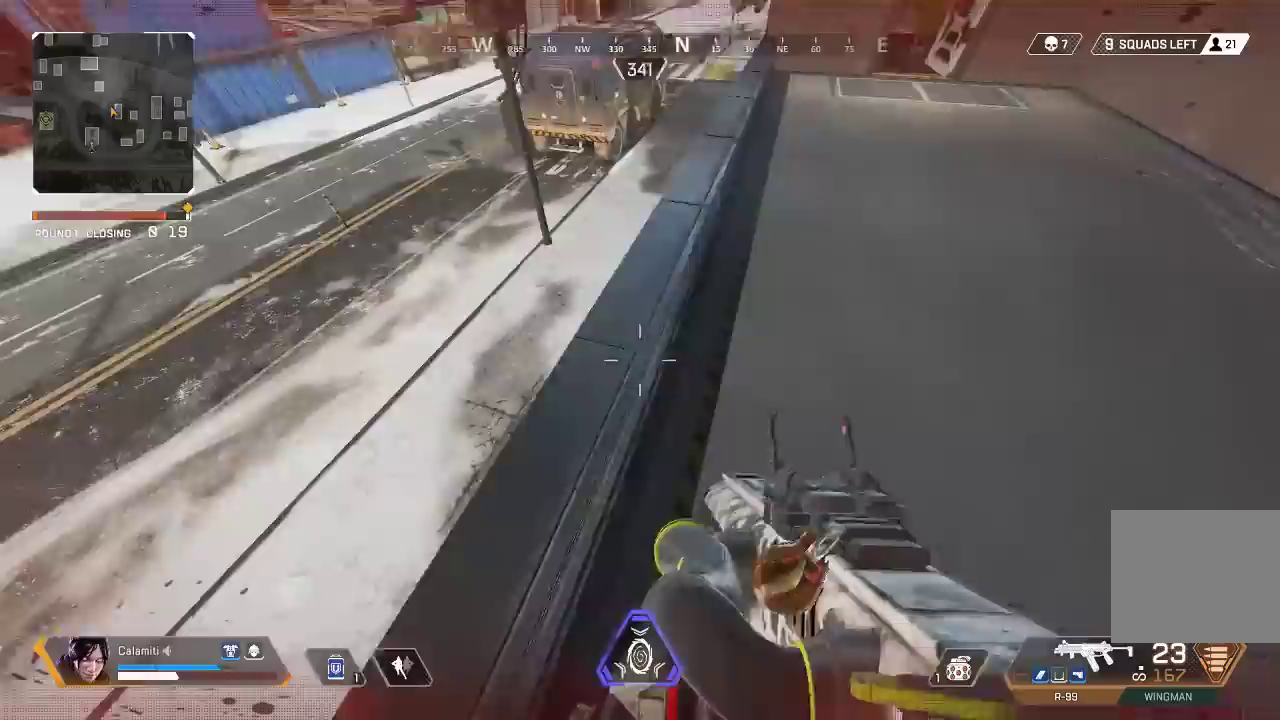
{"buttons": [], "left_stick": "up-left", "right_stick": "center", "events": [[67, "CROSS", "up"]]}
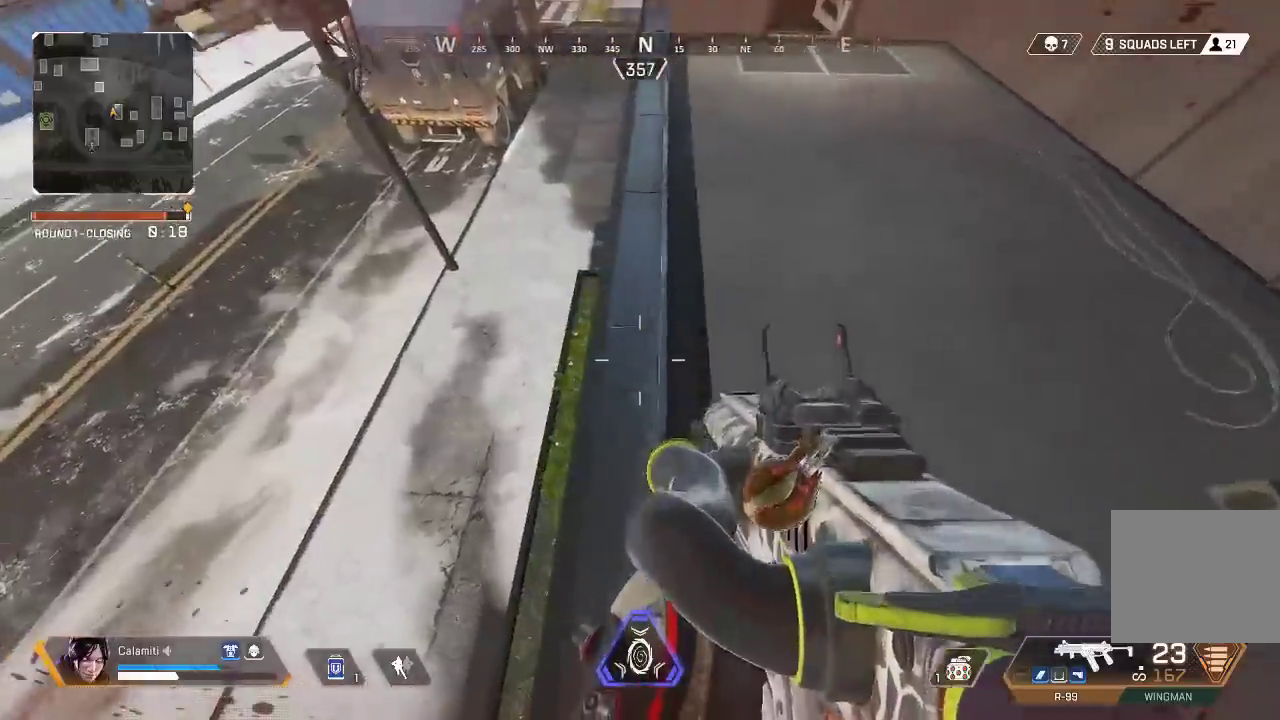
{"buttons": ["CIRCLE"], "left_stick": "up", "right_stick": "center", "events": [[33, "left_stick", "up"], [83, "right_stick", "up"], [117, "L3", "down"], [250, "L3", "up"], [250, "right_stick", "center"], [500, "CIRCLE", "down"]]}
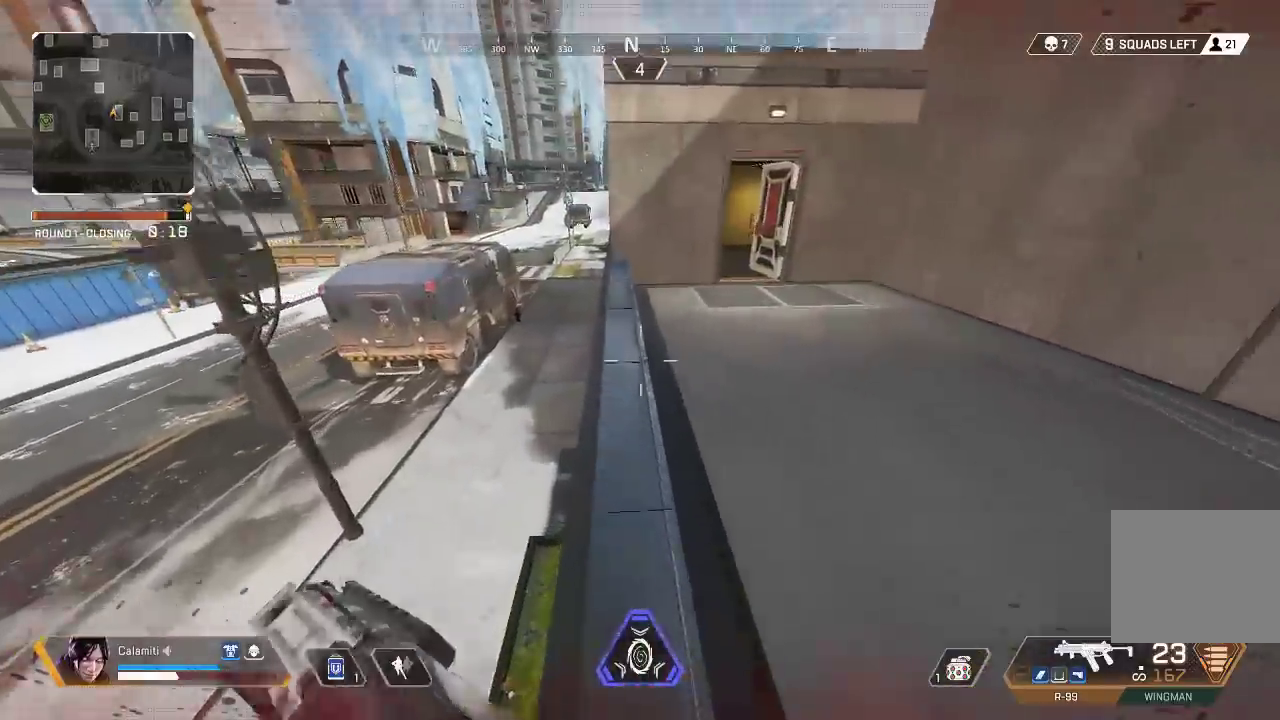
{"buttons": [], "left_stick": "up", "right_stick": "center", "events": [[233, "CIRCLE", "up"], [233, "left_stick", "up-right"], [250, "CROSS", "down"], [317, "CIRCLE", "down"], [400, "CROSS", "up"], [417, "left_stick", "up"], [450, "CIRCLE", "up"]]}
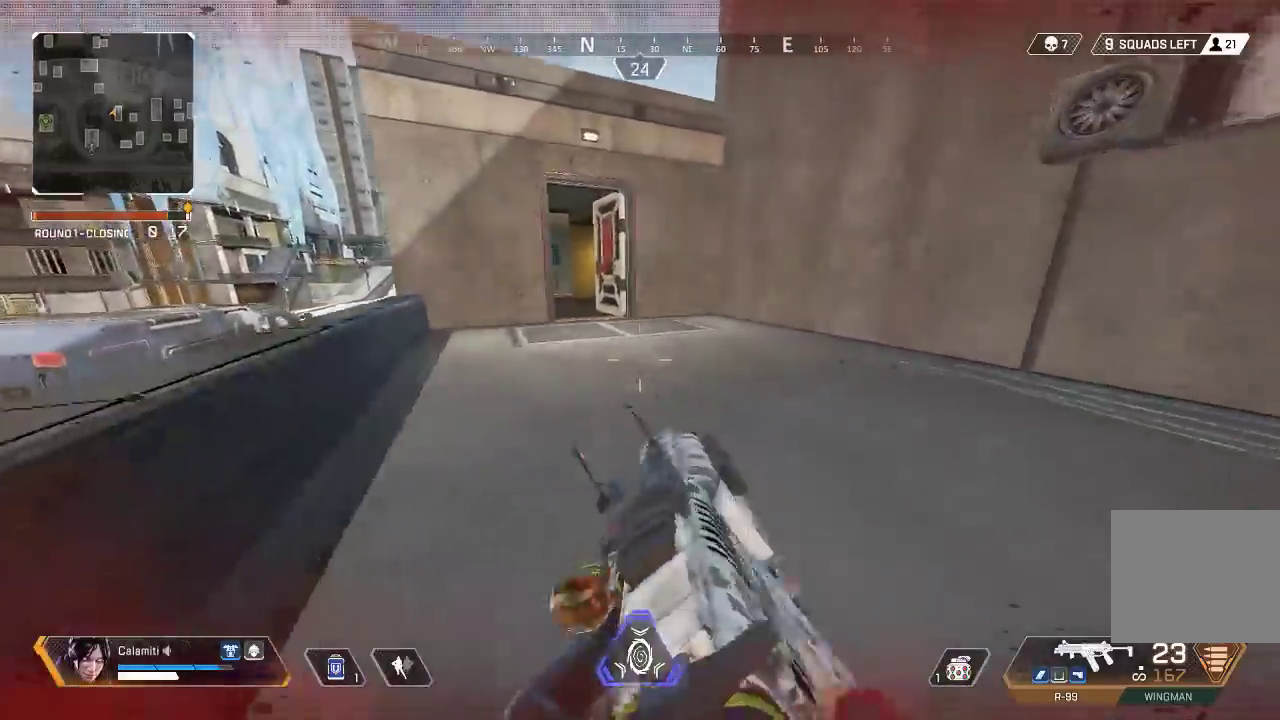
{"buttons": [], "left_stick": "up", "right_stick": "center", "events": [[17, "L3", "down"], [167, "L3", "up"]]}
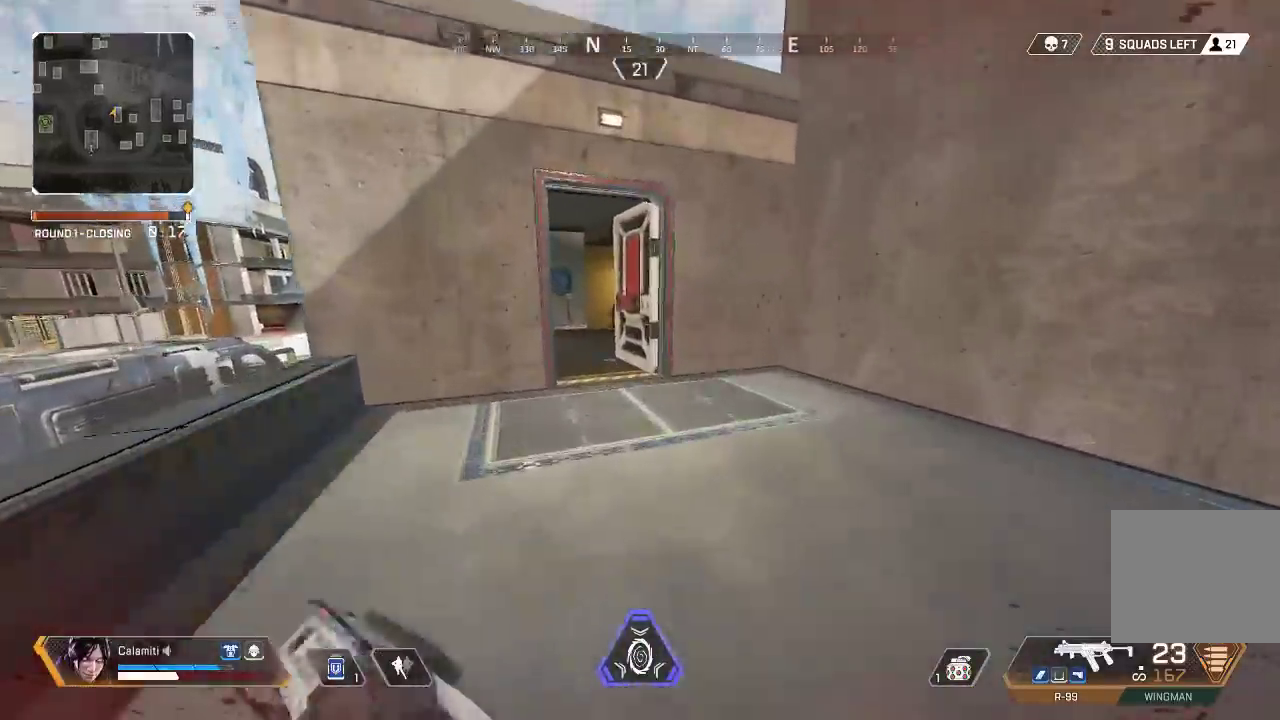
{"buttons": ["L3"], "left_stick": "up", "right_stick": "center", "events": [[317, "CIRCLE", "down"], [433, "L3", "down"], [450, "CIRCLE", "up"]]}
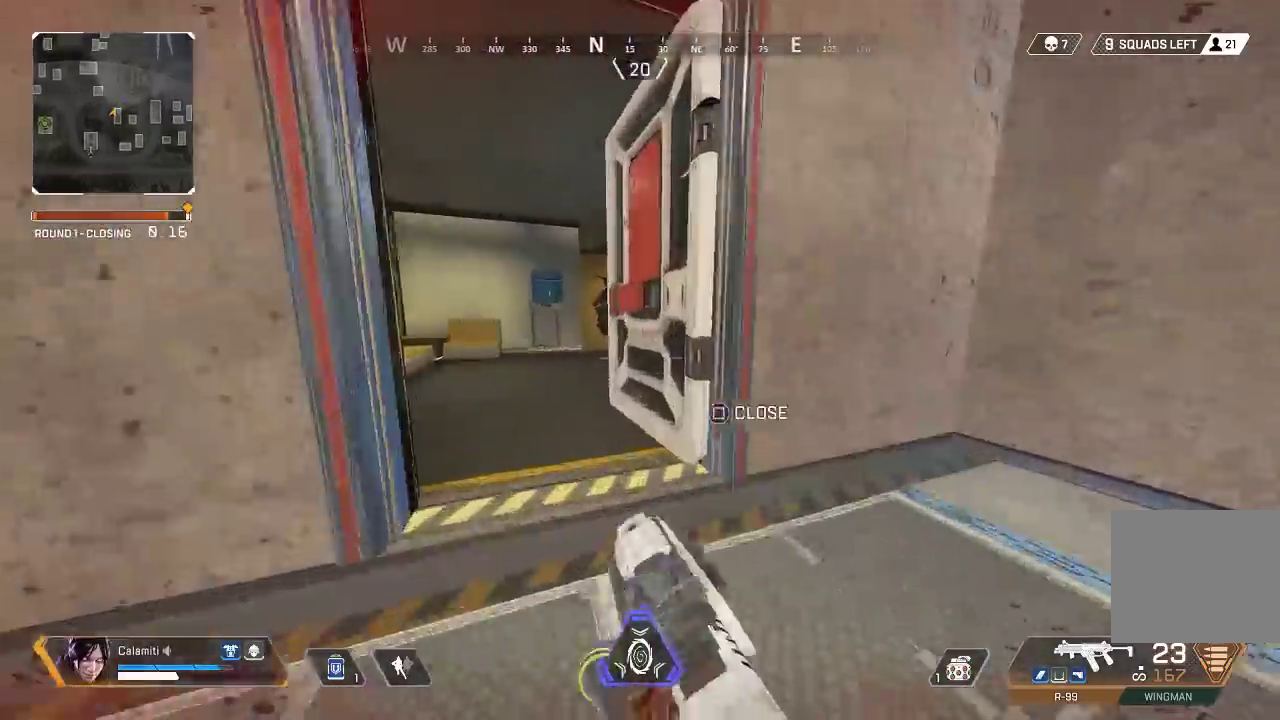
{"buttons": ["CROSS", "L2", "R2"], "left_stick": "right", "right_stick": "left", "events": [[67, "L3", "up"], [100, "L2", "down"], [100, "left_stick", "left"], [167, "R2", "down"], [183, "R1", "down"], [283, "R1", "up"], [283, "right_stick", "down-left"], [317, "CIRCLE", "down"], [333, "right_stick", "left"], [400, "left_stick", "right"], [433, "CIRCLE", "up"], [483, "CROSS", "down"]]}